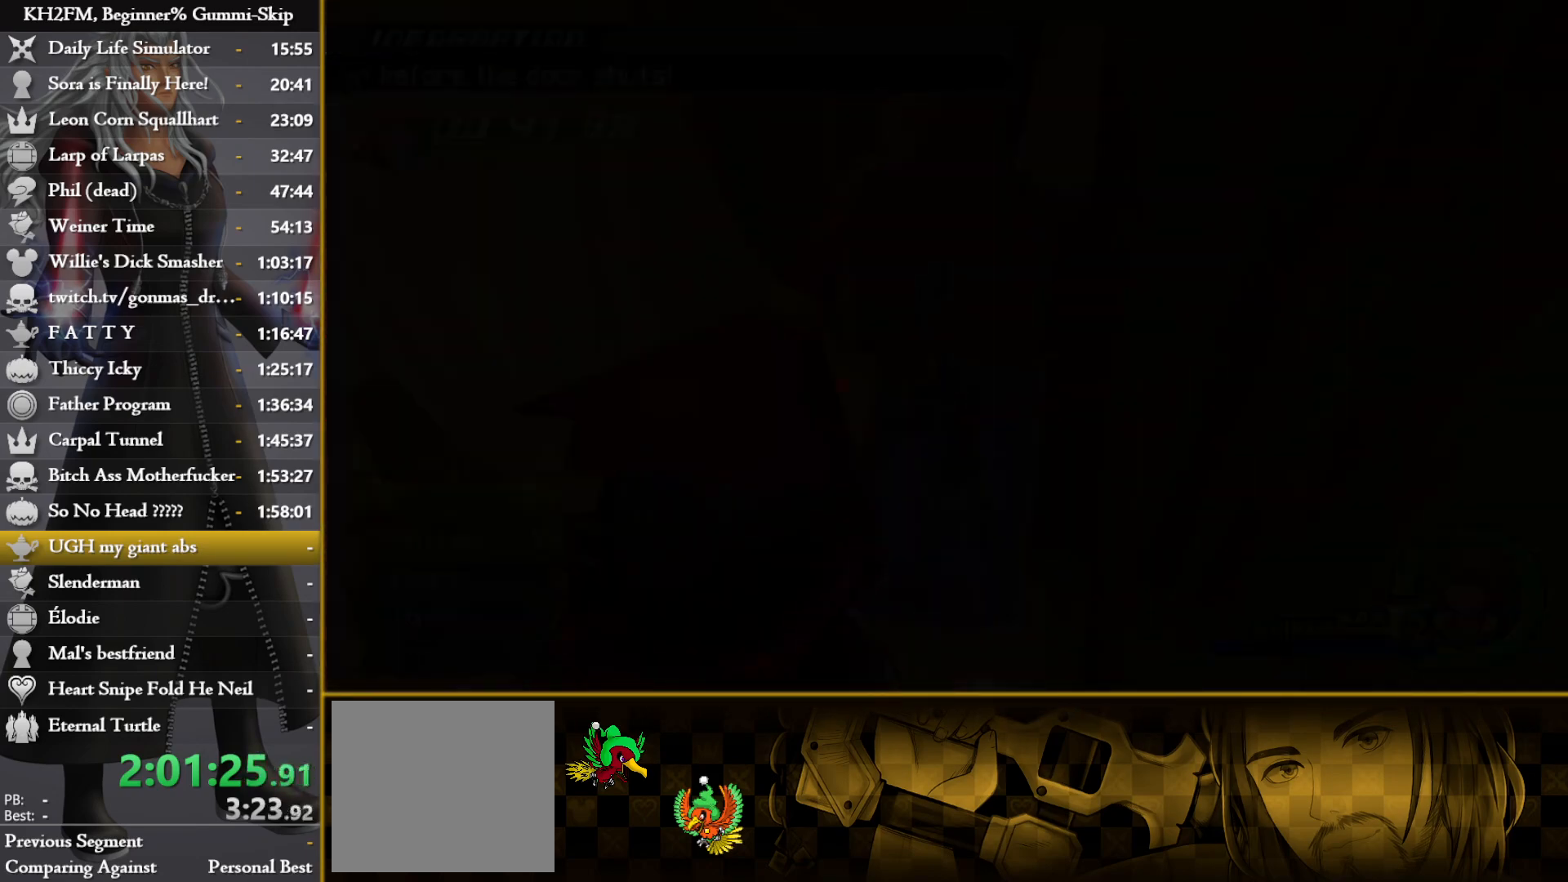
Gameplay with a controller (PlayStation layout); each line is a JSON object with the inputs held at the frame after it. "events" lists button and stick changes between this image and that frame as [ms after this image, input, new state], when the widget could be followed in between.
{"buttons": [], "left_stick": "center", "right_stick": "center", "events": []}
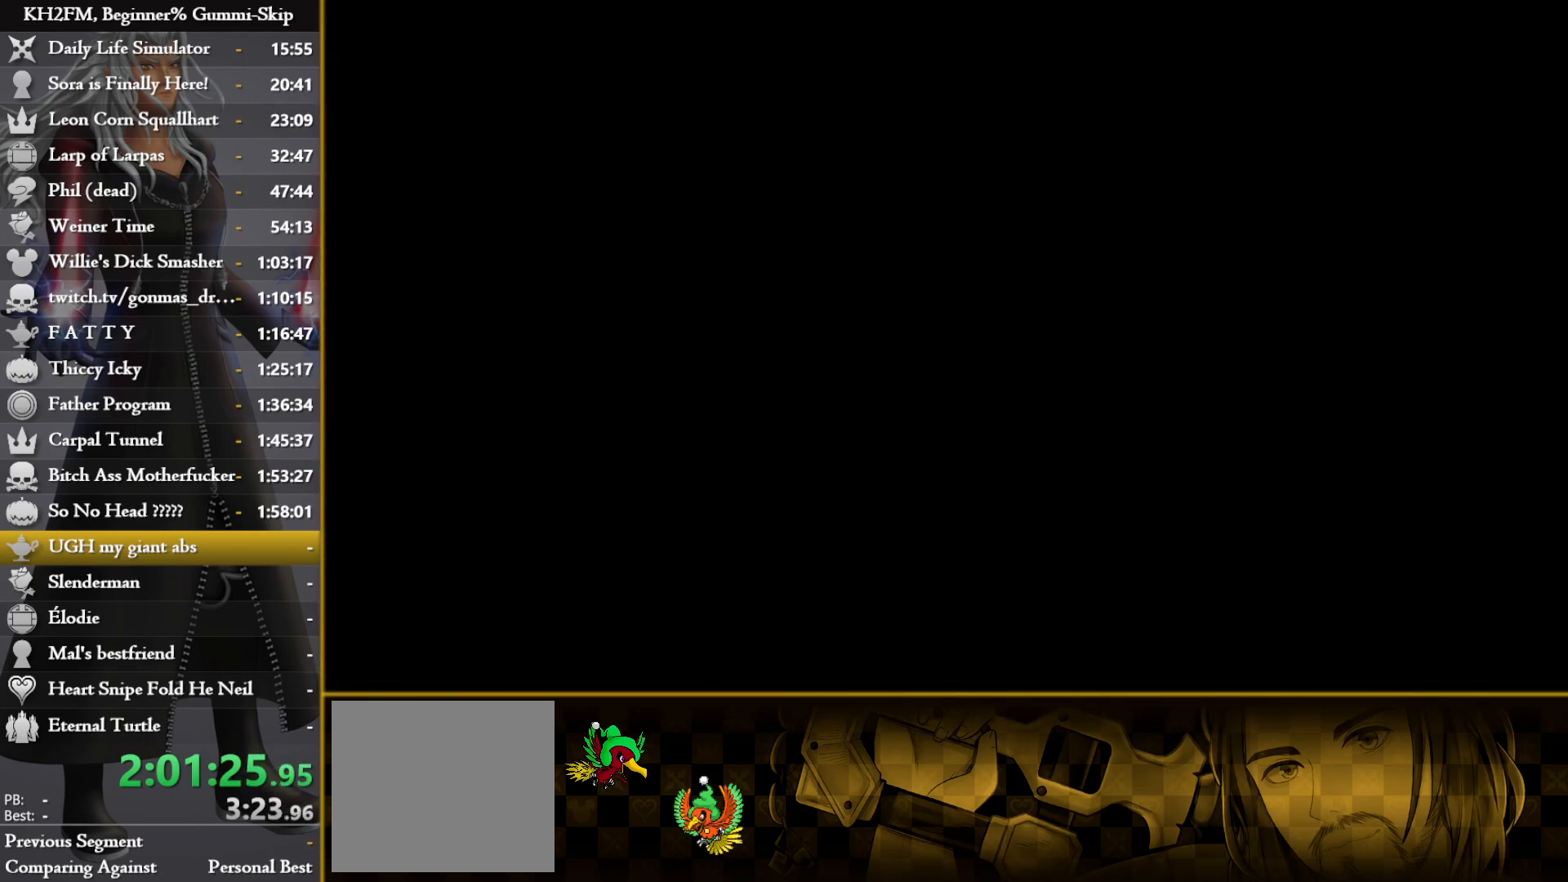
{"buttons": [], "left_stick": "center", "right_stick": "center", "events": []}
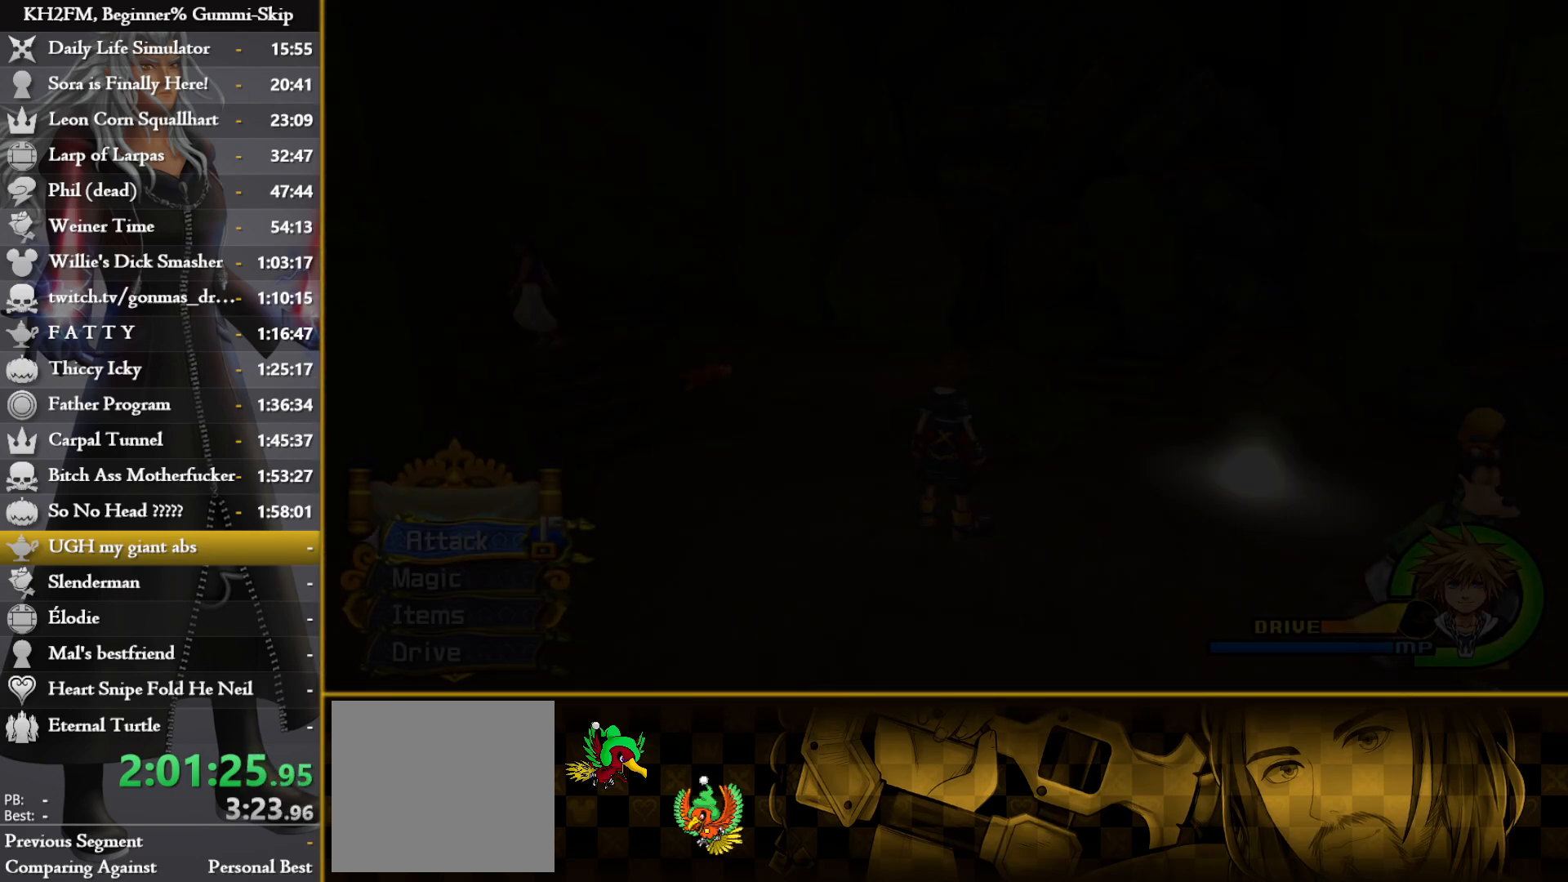
{"buttons": [], "left_stick": "center", "right_stick": "center", "events": []}
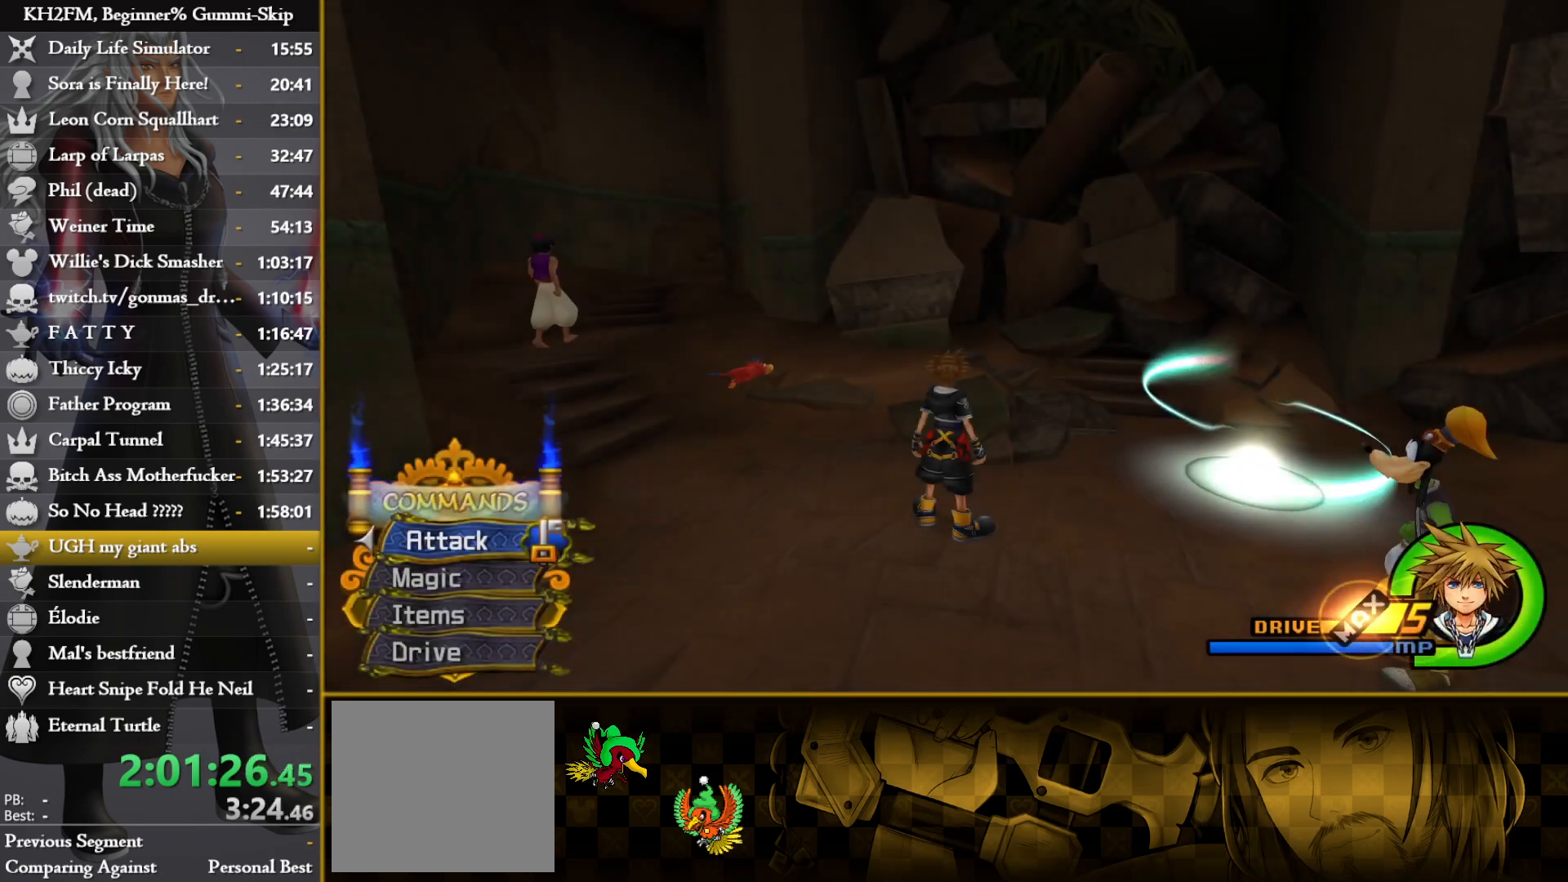
{"buttons": [], "left_stick": "up", "right_stick": "center", "events": [[33, "left_stick", "up-left"], [217, "SQUARE", "down"], [333, "SQUARE", "up"], [467, "left_stick", "up"]]}
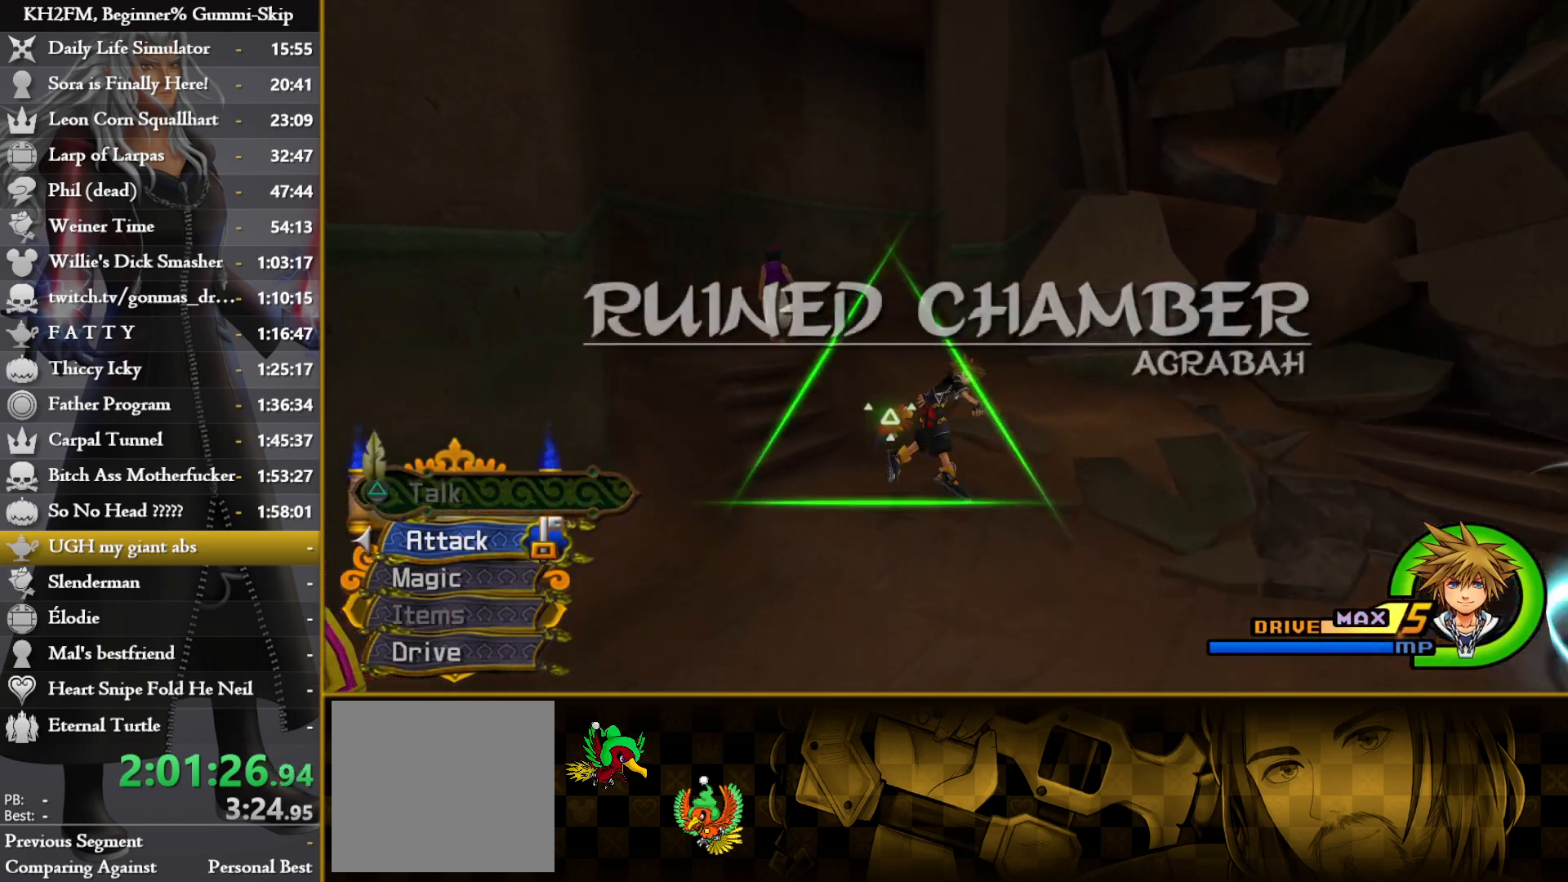
{"buttons": [], "left_stick": "up", "right_stick": "center", "events": [[17, "right_stick", "down-right"], [117, "right_stick", "center"], [400, "SQUARE", "down"], [467, "SQUARE", "up"]]}
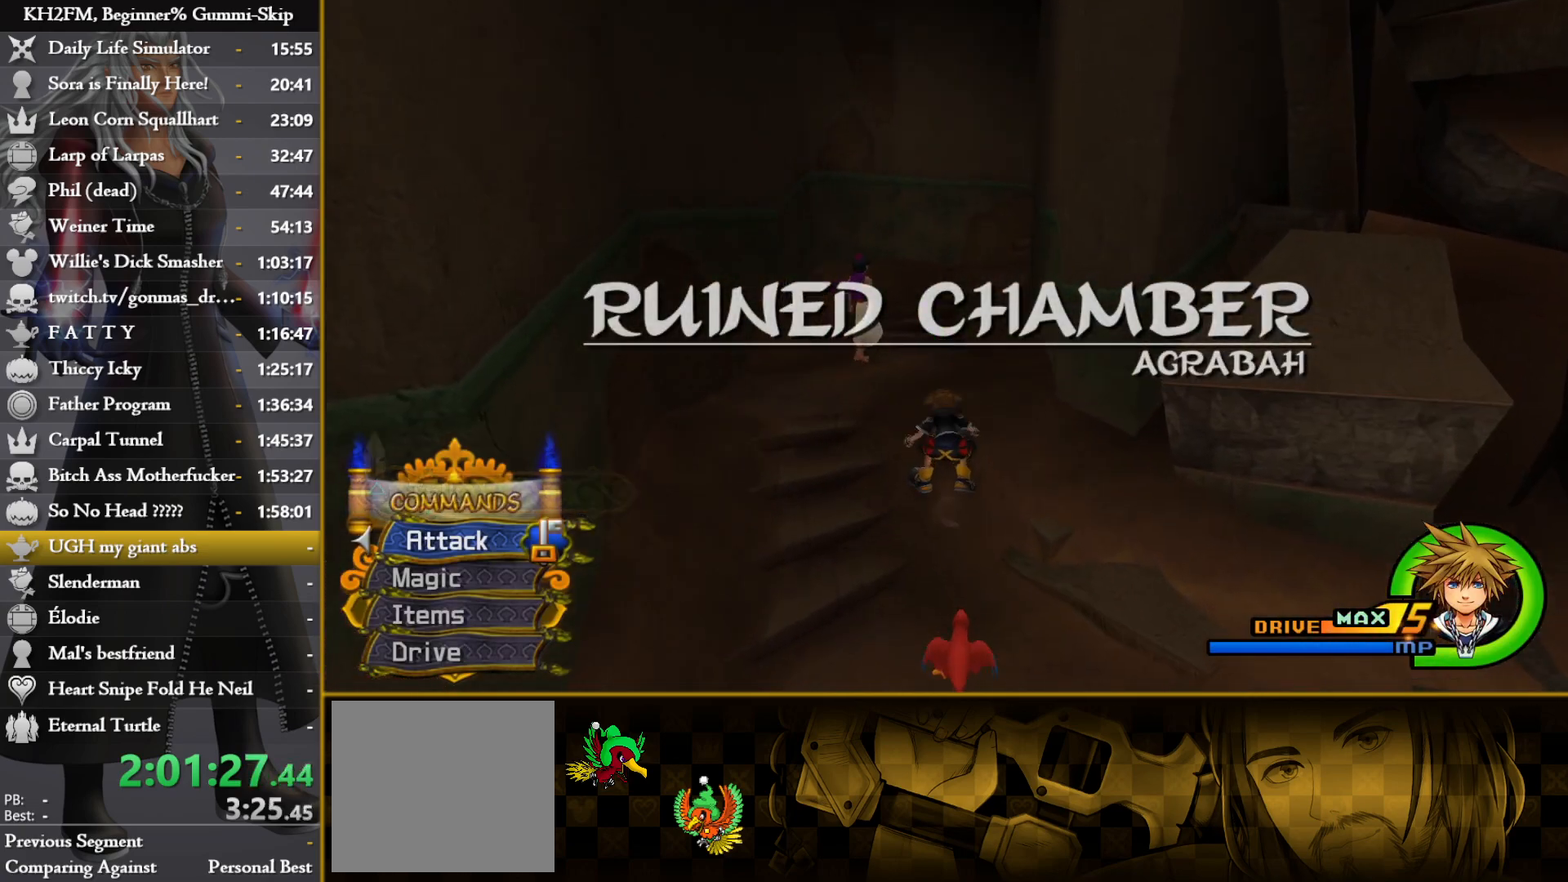
{"buttons": [], "left_stick": "up-right", "right_stick": "down-right", "events": [[33, "SQUARE", "down"], [117, "SQUARE", "up"], [133, "left_stick", "up-right"], [267, "right_stick", "down-right"]]}
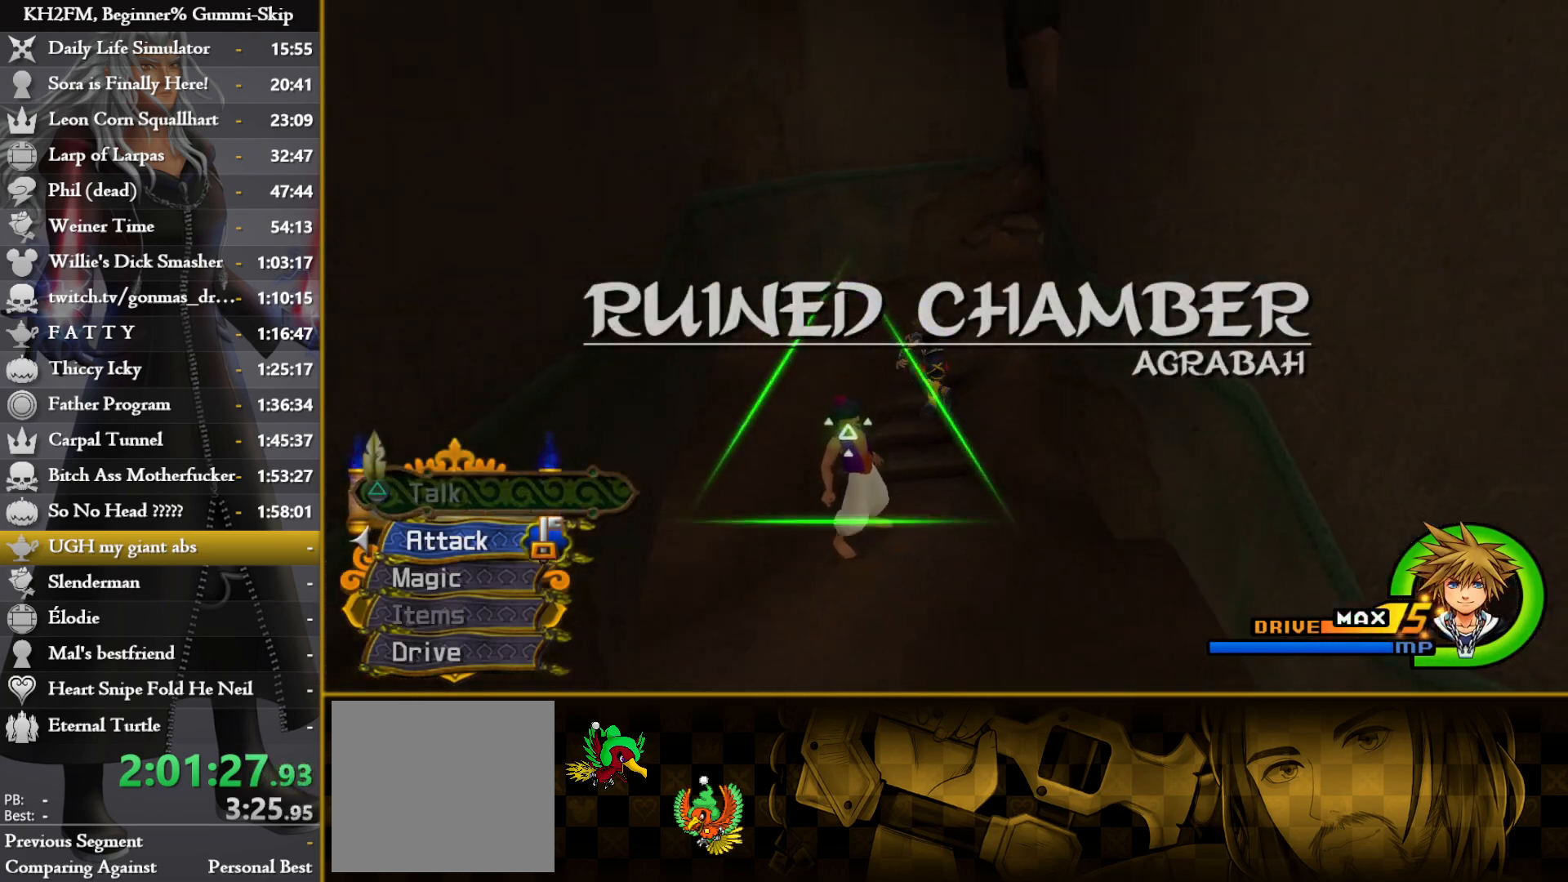
{"buttons": [], "left_stick": "up", "right_stick": "center", "events": [[67, "left_stick", "up"], [217, "right_stick", "center"], [283, "SQUARE", "down"], [333, "SQUARE", "up"], [417, "SQUARE", "down"], [483, "SQUARE", "up"]]}
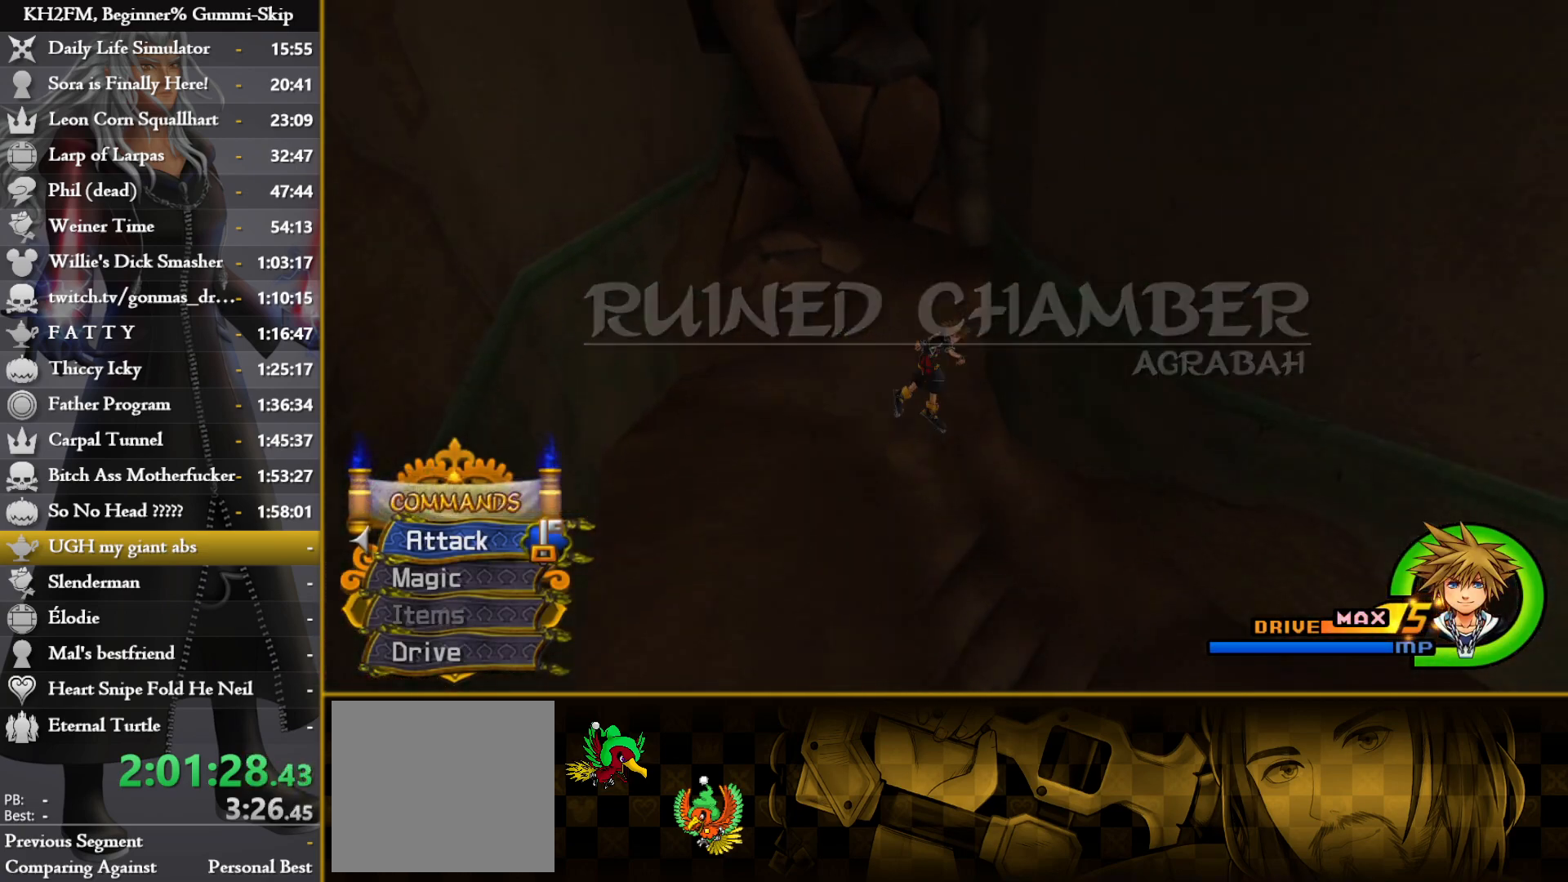
{"buttons": [], "left_stick": "up-right", "right_stick": "center", "events": [[17, "left_stick", "up-right"], [117, "right_stick", "down-right"], [367, "right_stick", "center"]]}
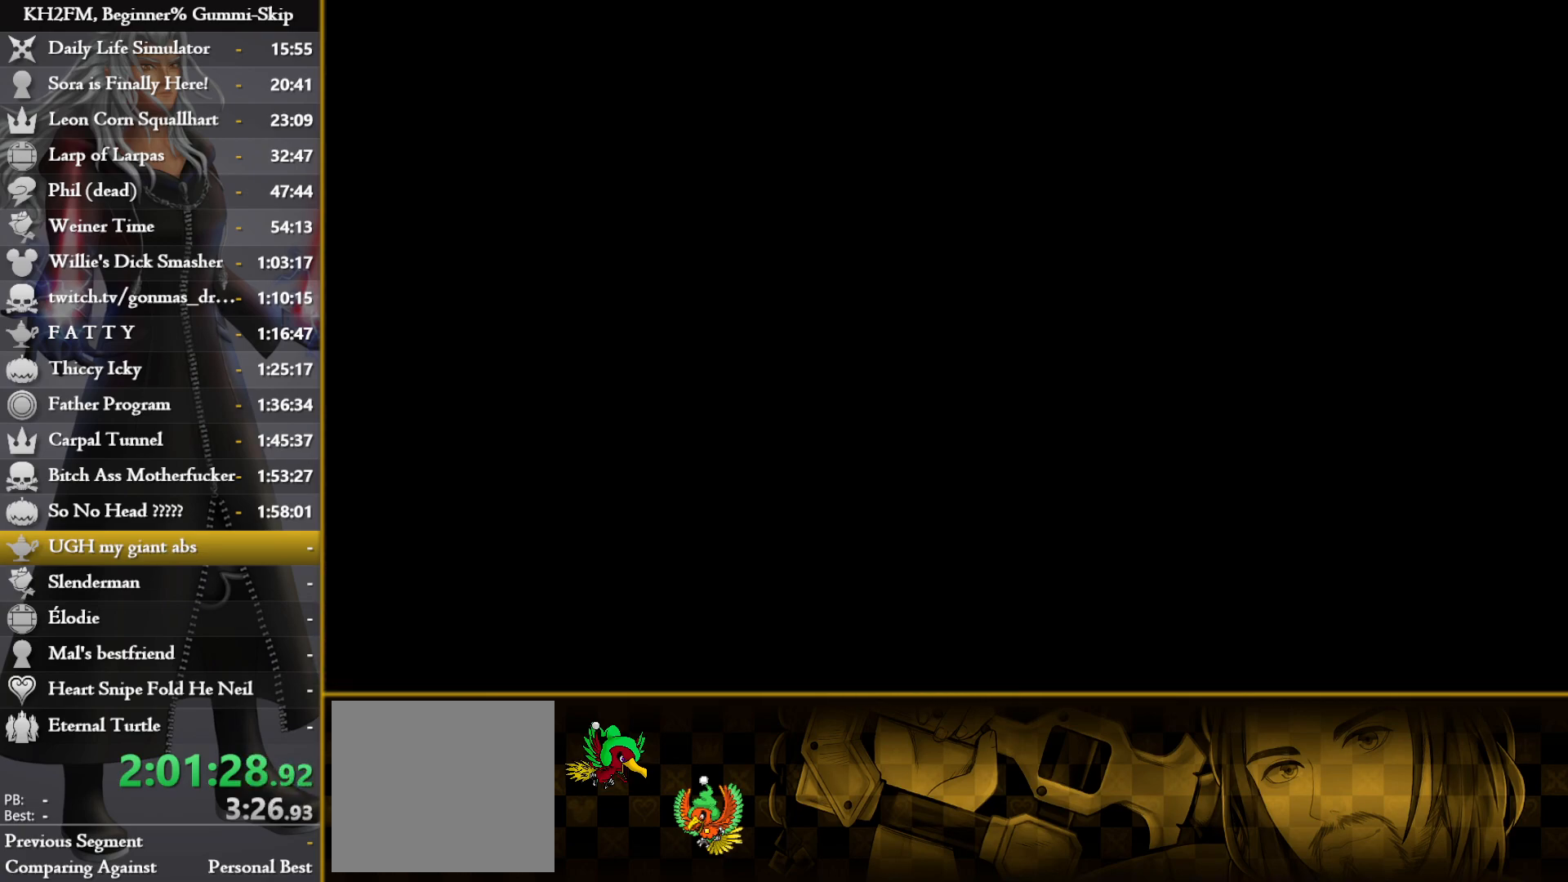
{"buttons": [], "left_stick": "center", "right_stick": "center", "events": [[183, "left_stick", "center"]]}
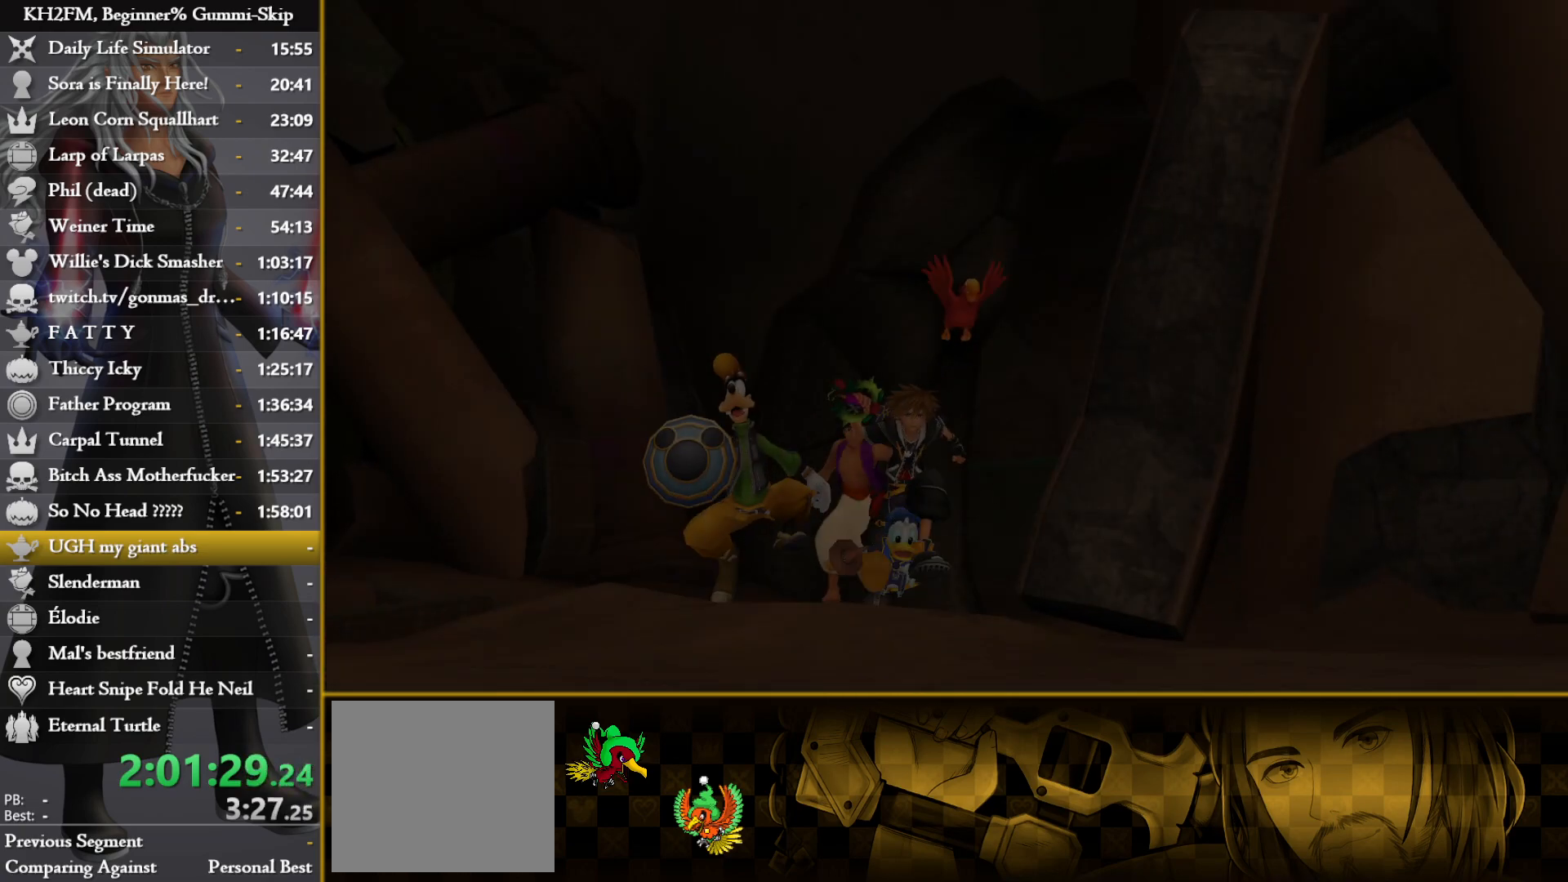
{"buttons": ["CROSS", "DPAD_DOWN"], "left_stick": "center", "right_stick": "center", "events": [[450, "DPAD_DOWN", "down"], [483, "CROSS", "down"]]}
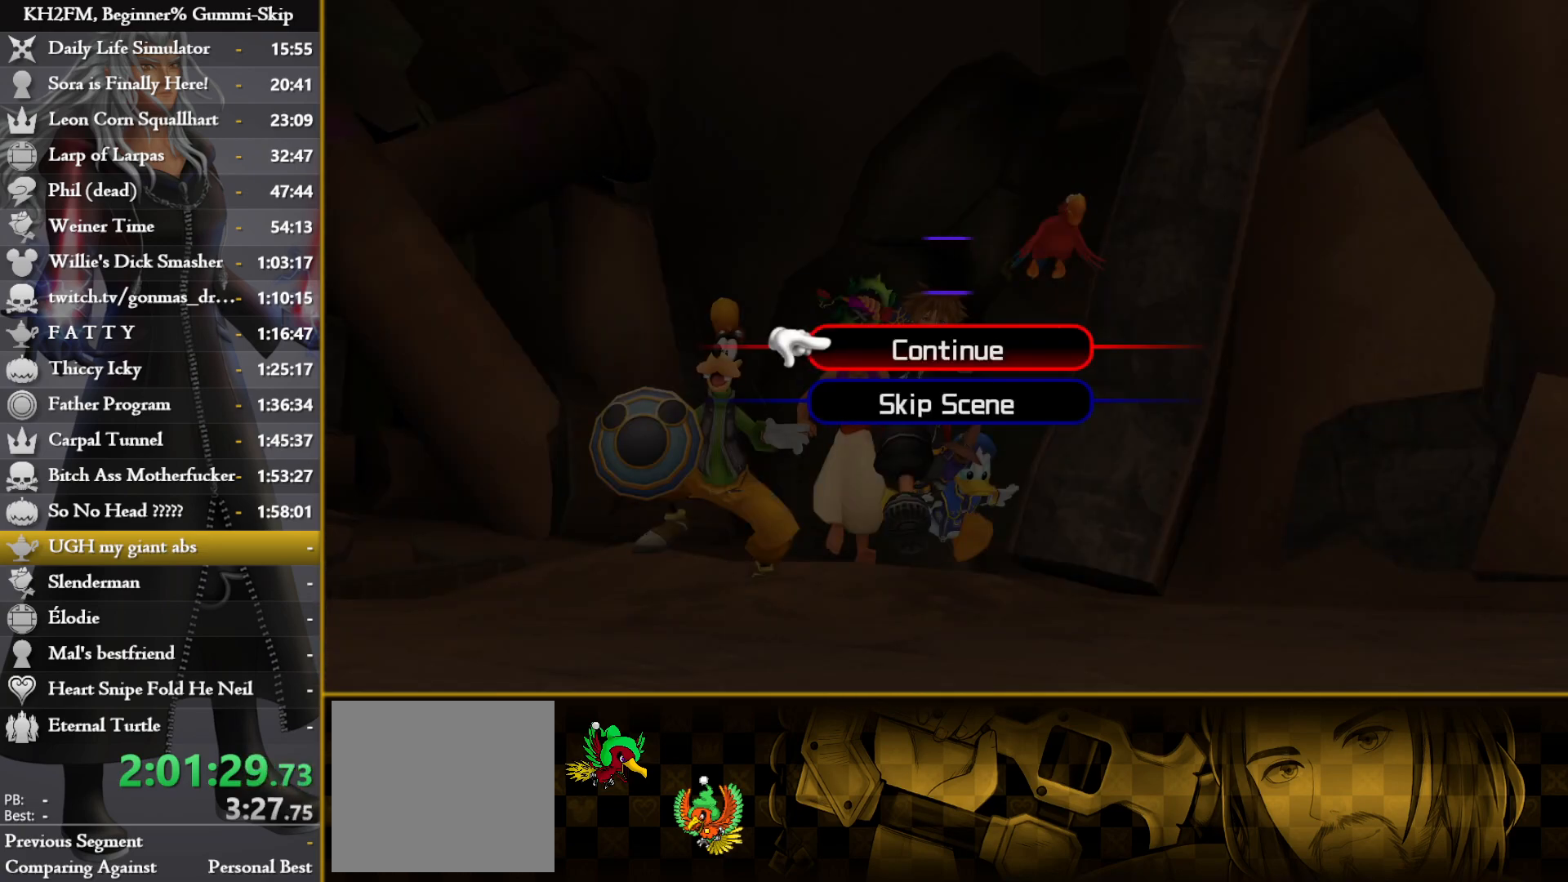
{"buttons": [], "left_stick": "center", "right_stick": "center", "events": [[67, "CROSS", "up"], [67, "DPAD_DOWN", "up"]]}
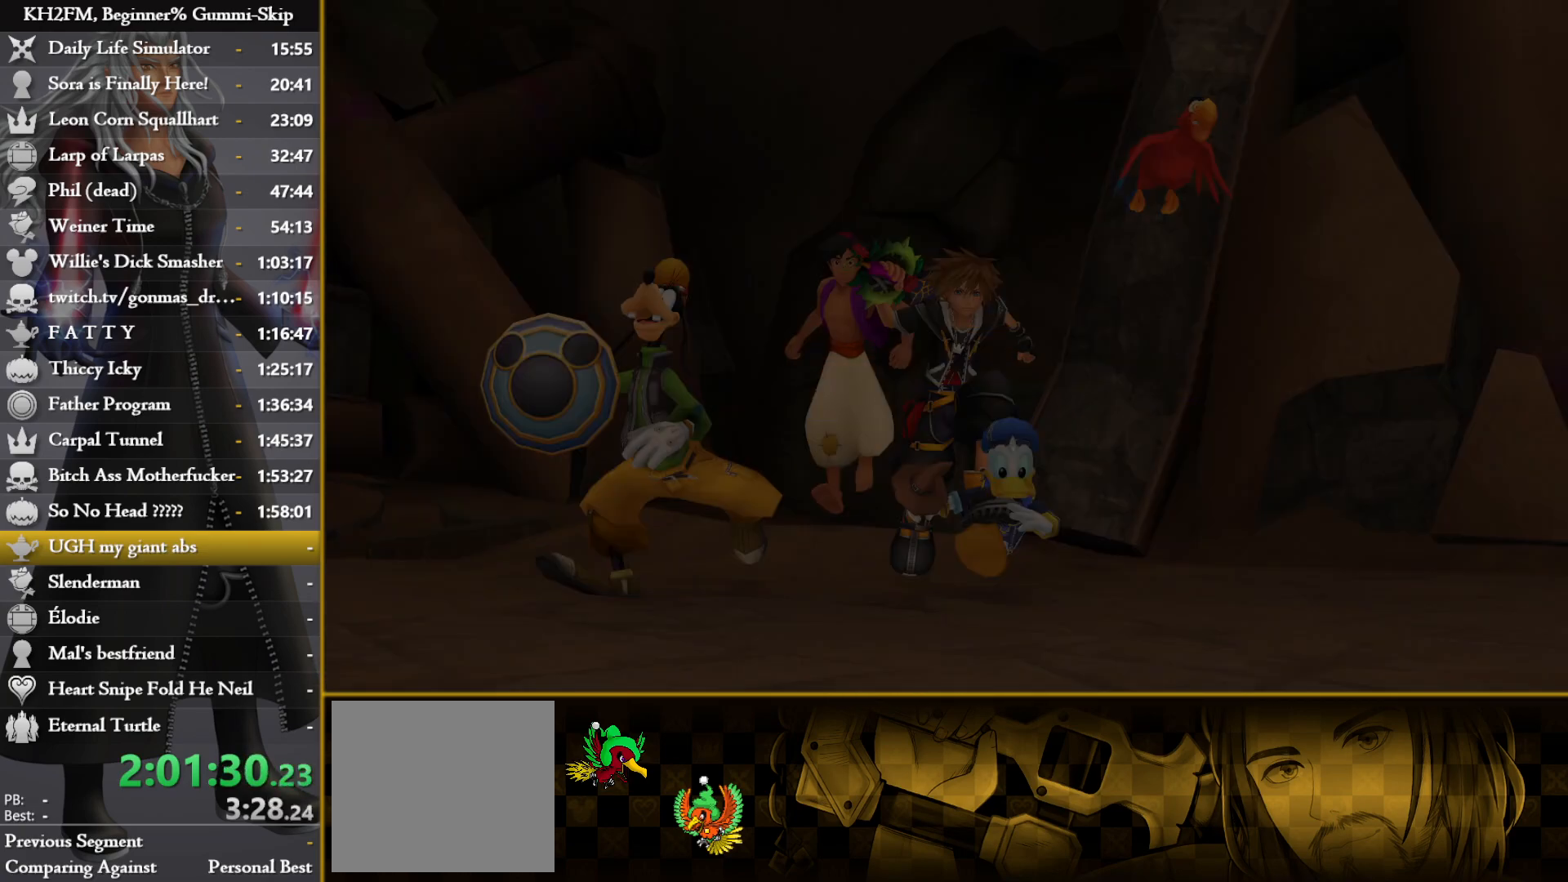
{"buttons": [], "left_stick": "up", "right_stick": "center", "events": [[67, "DPAD_DOWN", "down"], [100, "CROSS", "down"], [150, "DPAD_DOWN", "up"], [183, "CROSS", "up"], [200, "CROSS", "down"], [317, "CROSS", "up"], [317, "left_stick", "up"]]}
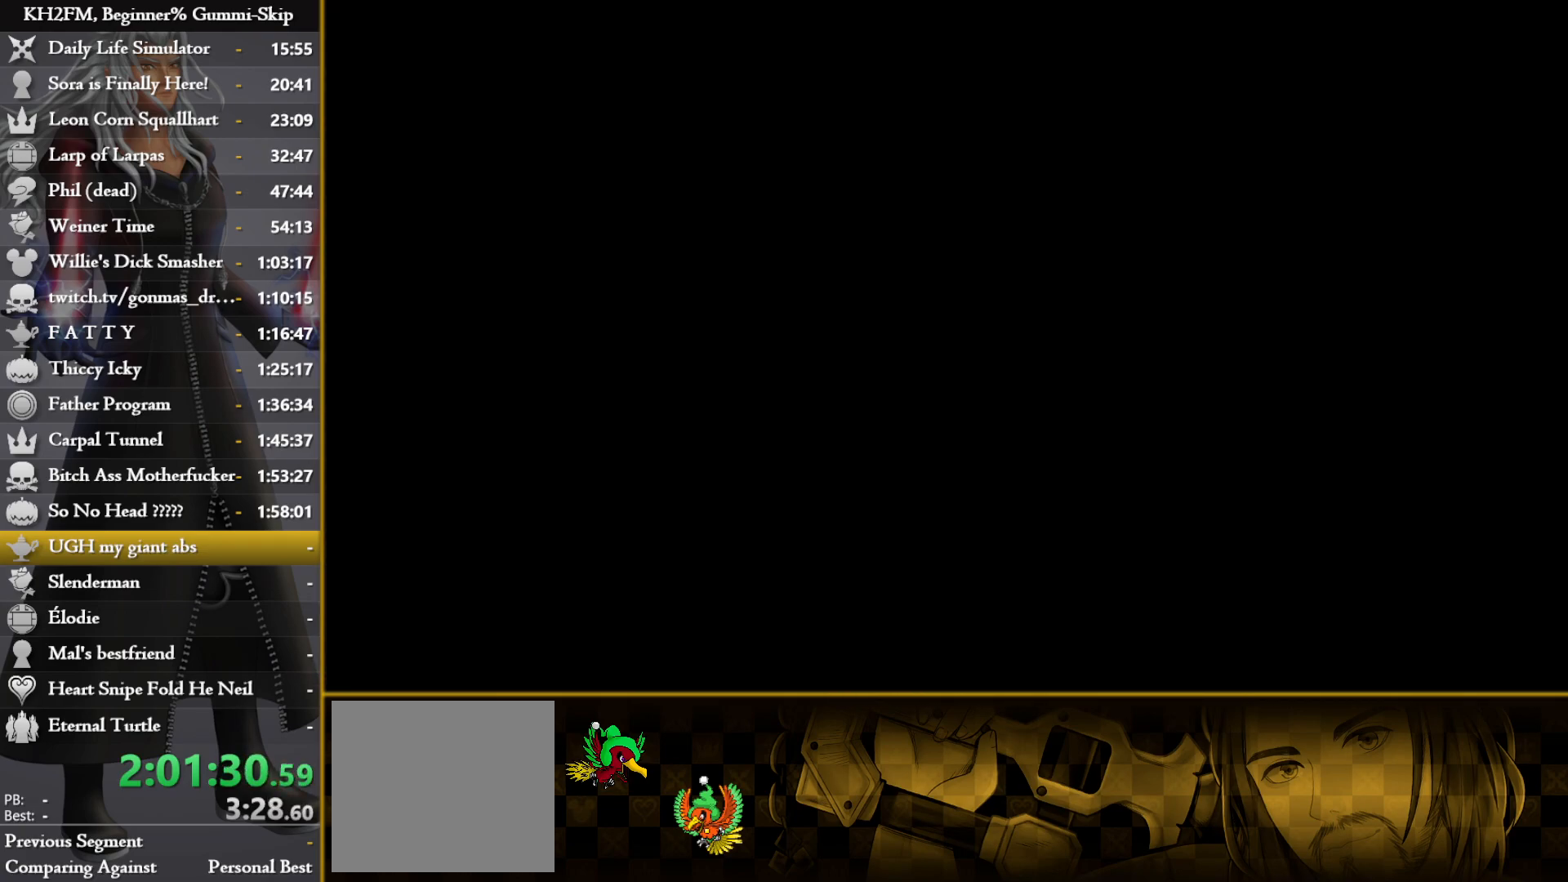
{"buttons": [], "left_stick": "up", "right_stick": "center", "events": []}
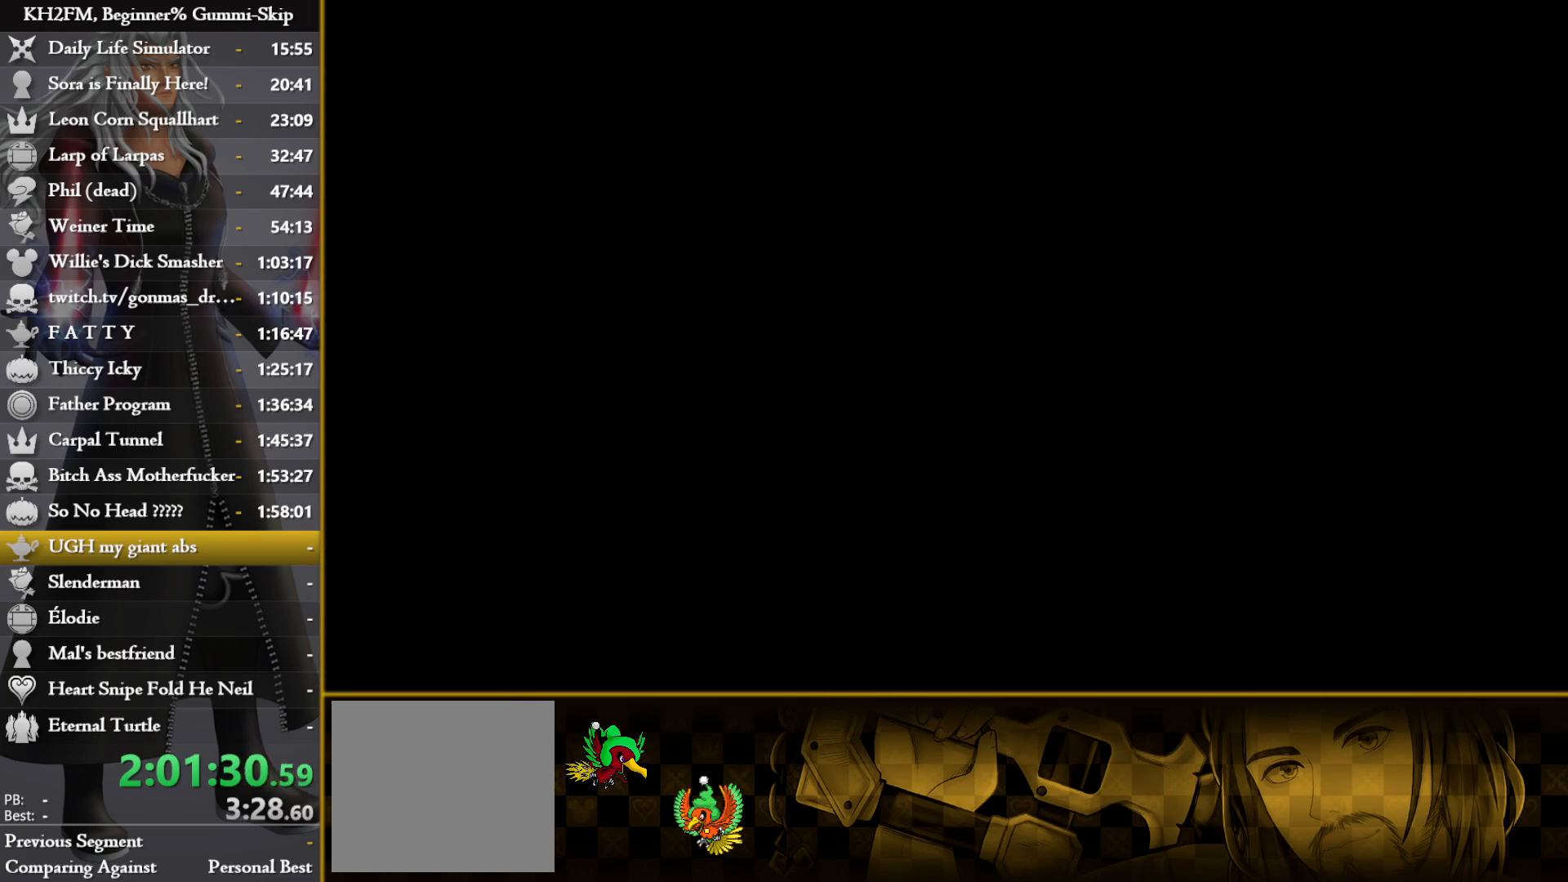
{"buttons": [], "left_stick": "up", "right_stick": "center", "events": []}
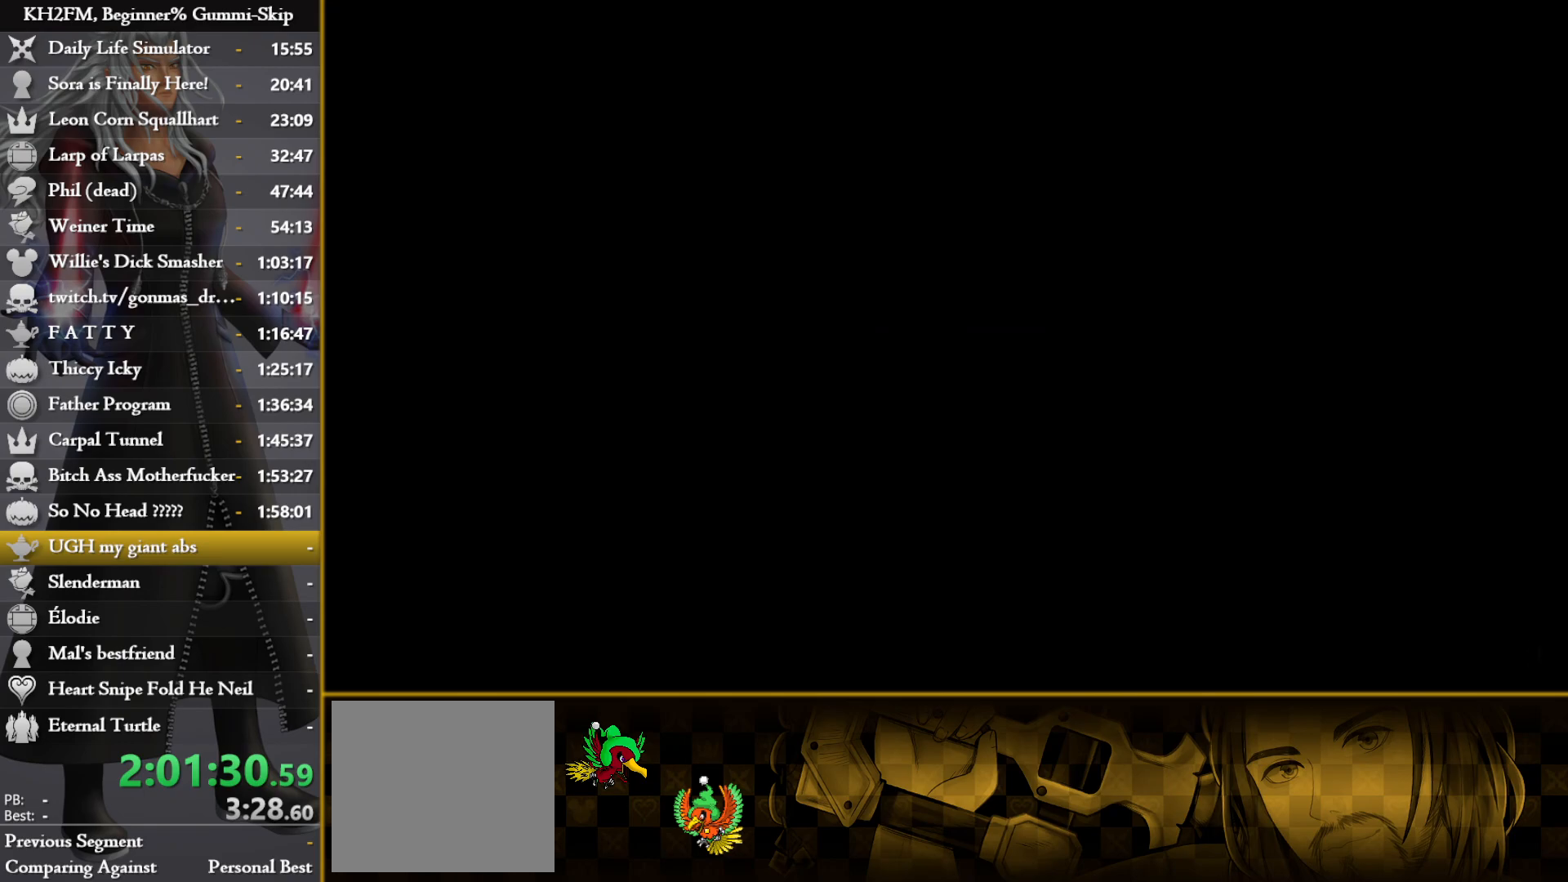
{"buttons": [], "left_stick": "up", "right_stick": "center", "events": []}
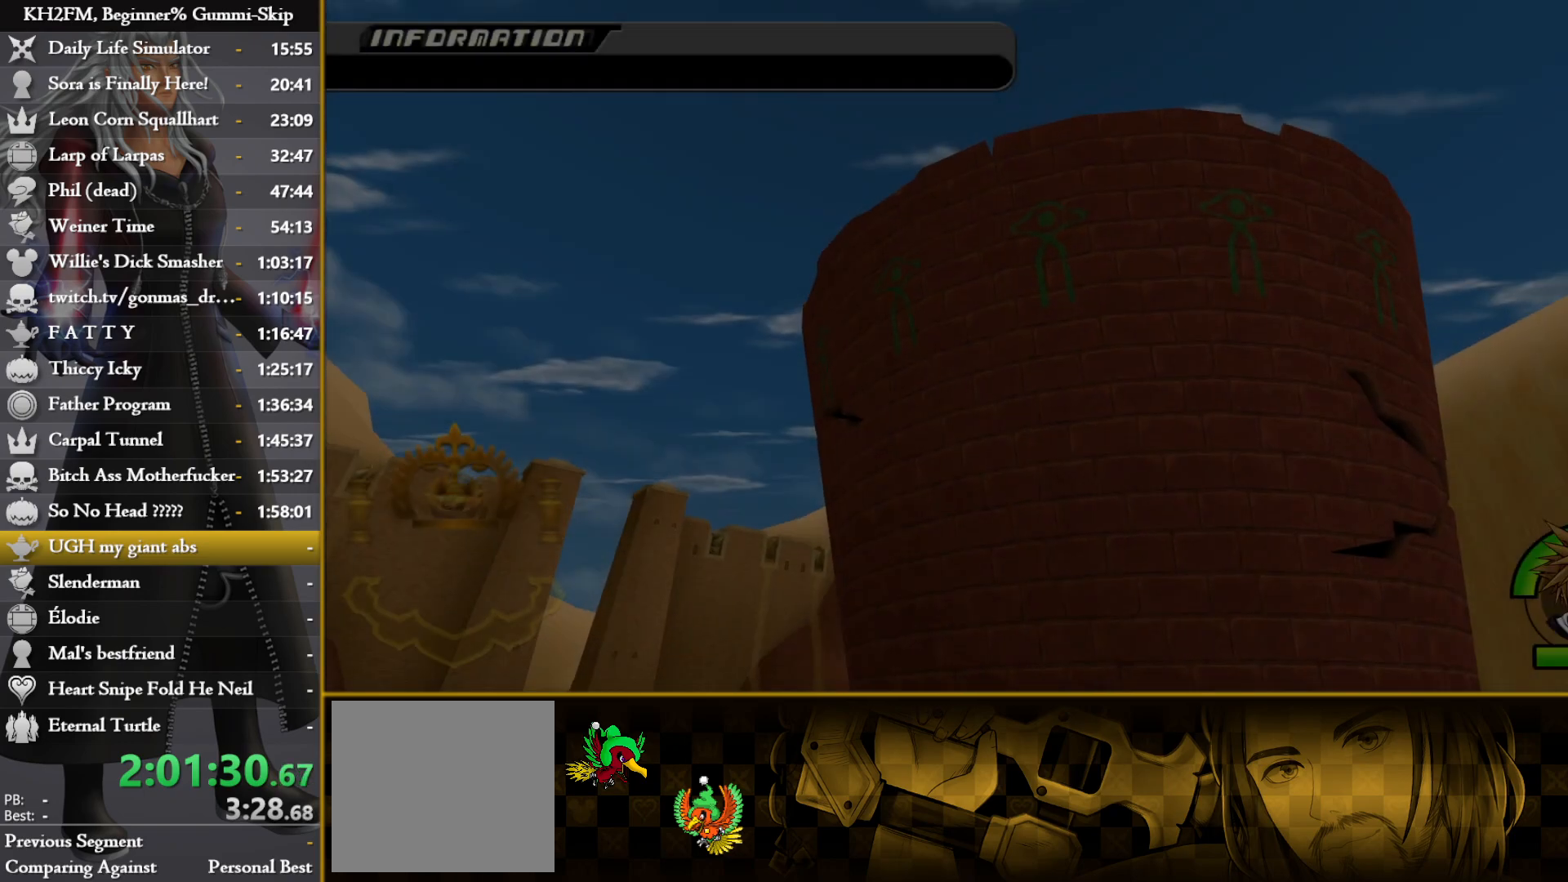
{"buttons": [], "left_stick": "center", "right_stick": "center", "events": [[383, "left_stick", "center"]]}